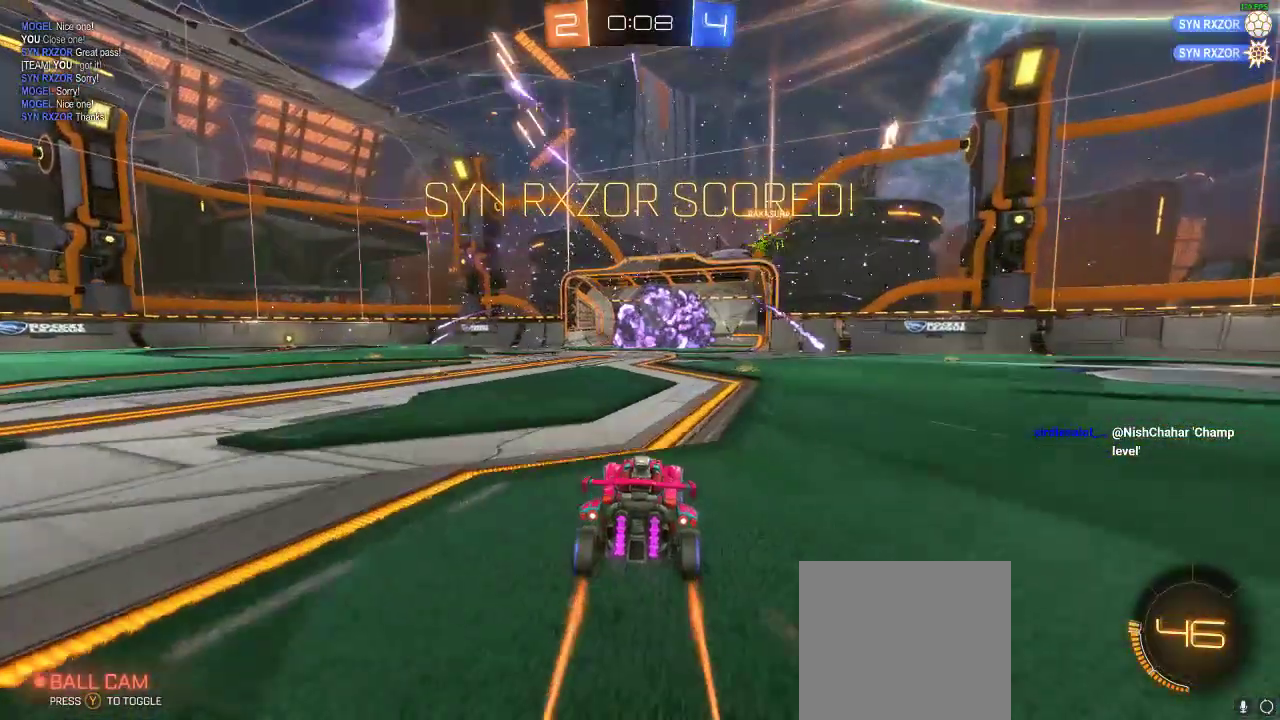
Gameplay with a controller (Xbox layout); each line is a JSON object with the inputs held at the frame after it. "events" lists button and stick changes between this image and that frame as [ms after this image, input, new state], when the widget could be followed in between. Not read: R3.
{"buttons": ["A", "R1", "R2"], "left_stick": "down", "right_stick": "center", "events": [[67, "left_stick", "down"], [150, "A", "down"], [150, "R1", "down"], [367, "A", "up"], [483, "A", "down"]]}
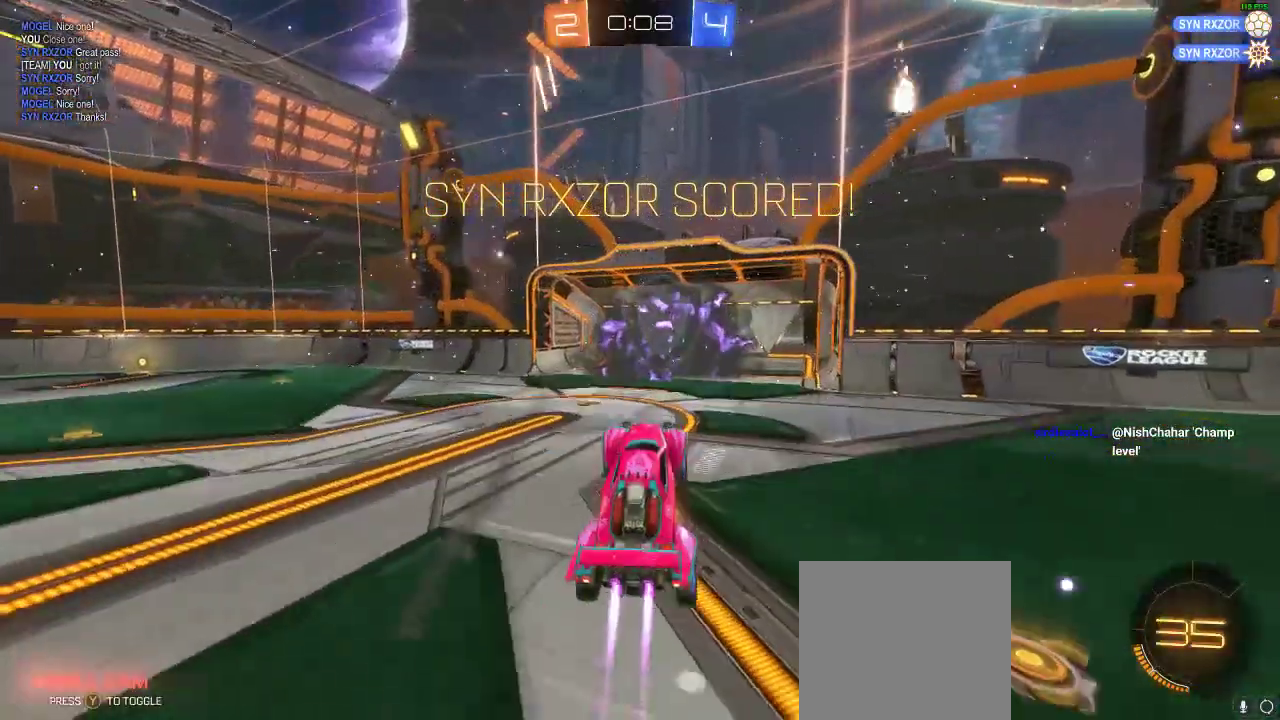
{"buttons": ["R1", "R2"], "left_stick": "down-right", "right_stick": "center", "events": [[33, "left_stick", "center"], [433, "left_stick", "down-right"], [450, "A", "up"]]}
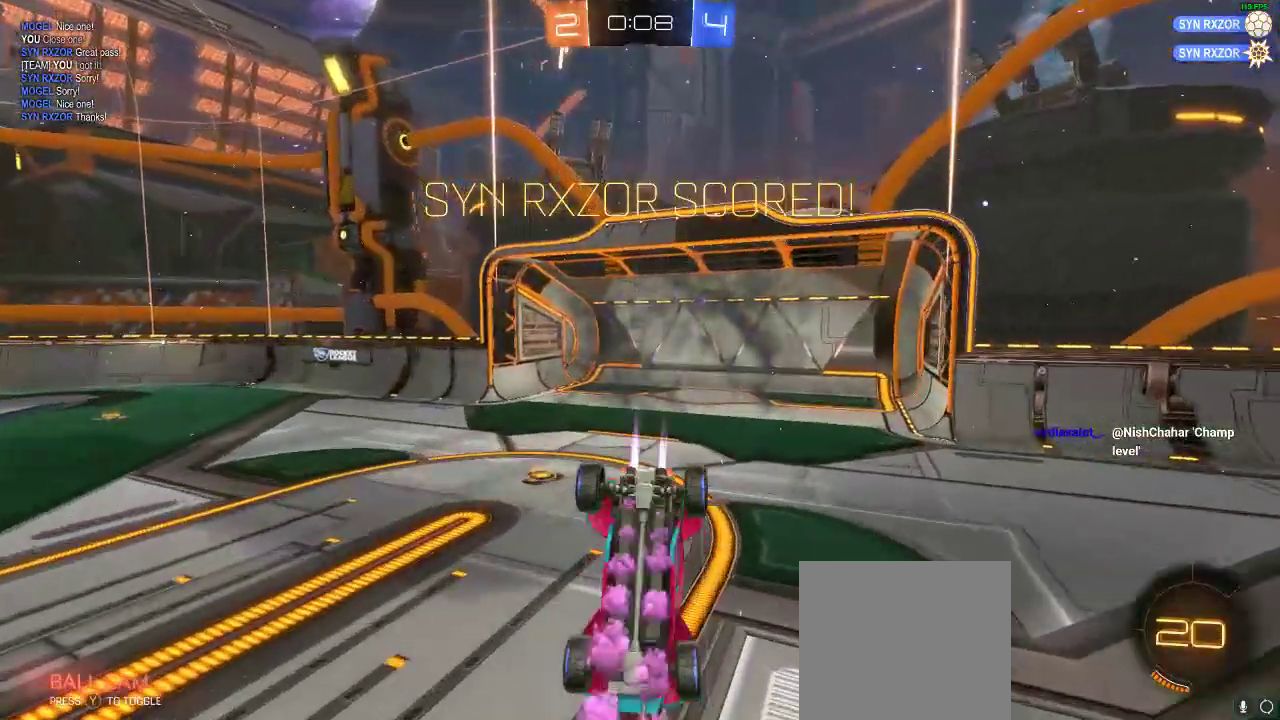
{"buttons": ["R2"], "left_stick": "center", "right_stick": "center", "events": [[33, "R1", "up"], [33, "left_stick", "center"]]}
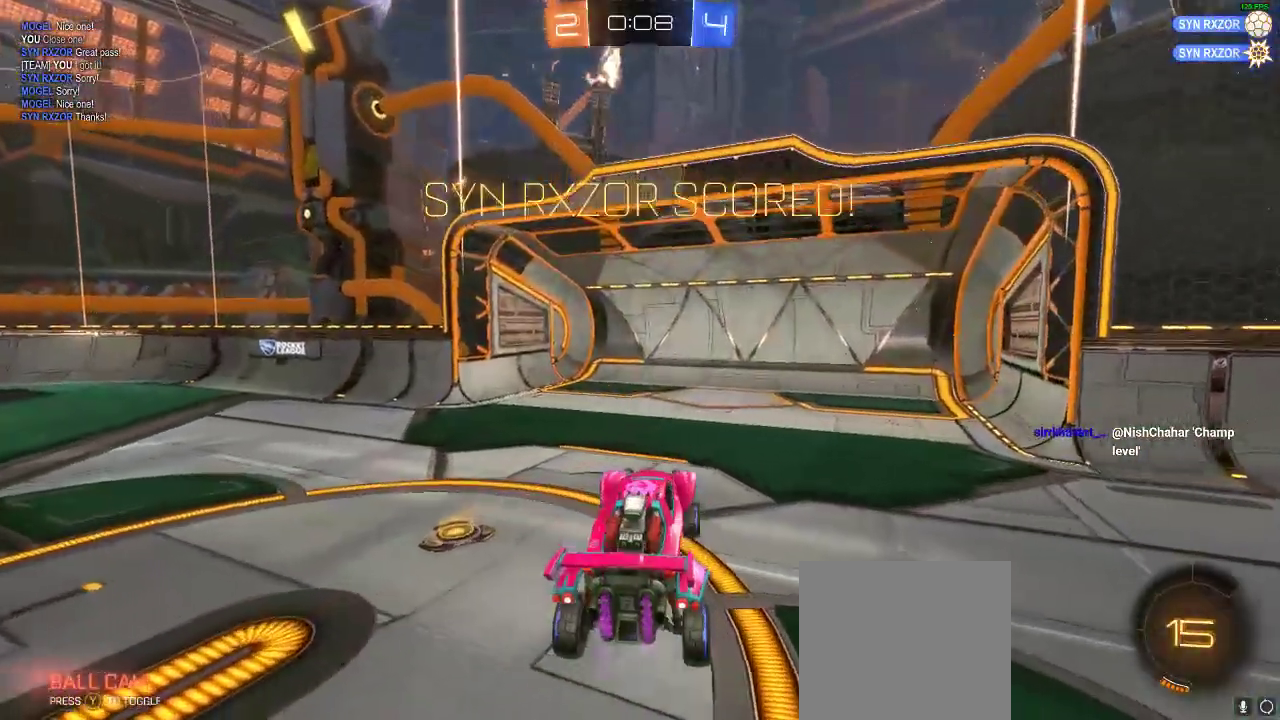
{"buttons": ["R1", "R2"], "left_stick": "left", "right_stick": "center", "events": [[117, "left_stick", "left"], [467, "R1", "down"]]}
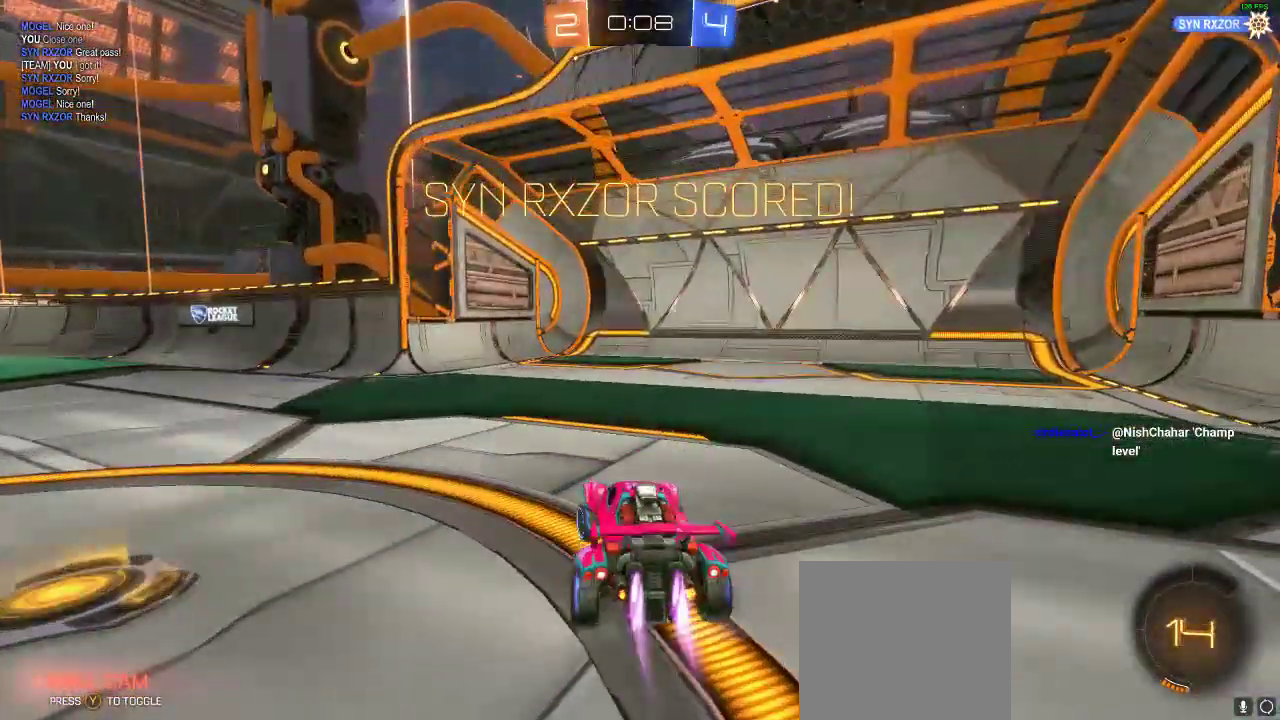
{"buttons": ["A", "R1", "R2"], "left_stick": "center", "right_stick": "center", "events": [[200, "left_stick", "center"], [467, "A", "down"]]}
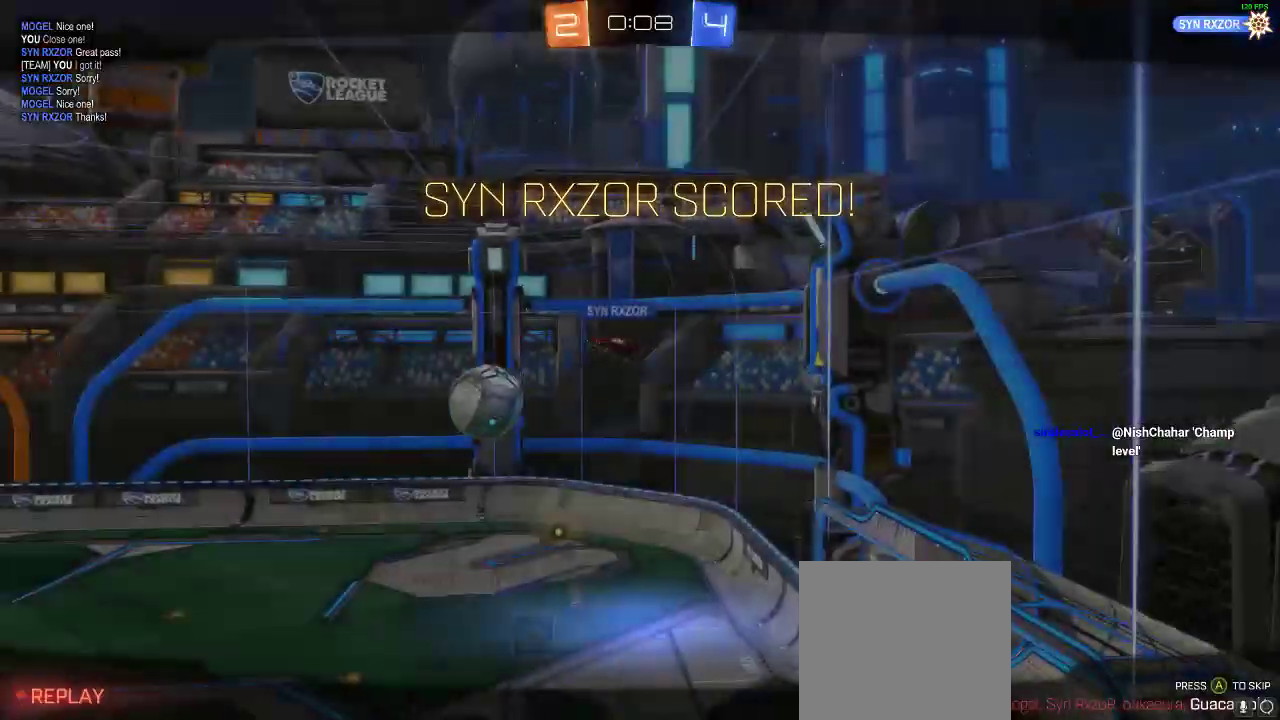
{"buttons": [], "left_stick": "center", "right_stick": "center", "events": [[33, "L1", "down"], [33, "left_stick", "up-left"], [50, "A", "up"], [117, "A", "down"], [233, "A", "up"], [233, "L1", "up"], [233, "R1", "up"], [283, "R2", "up"], [283, "left_stick", "center"]]}
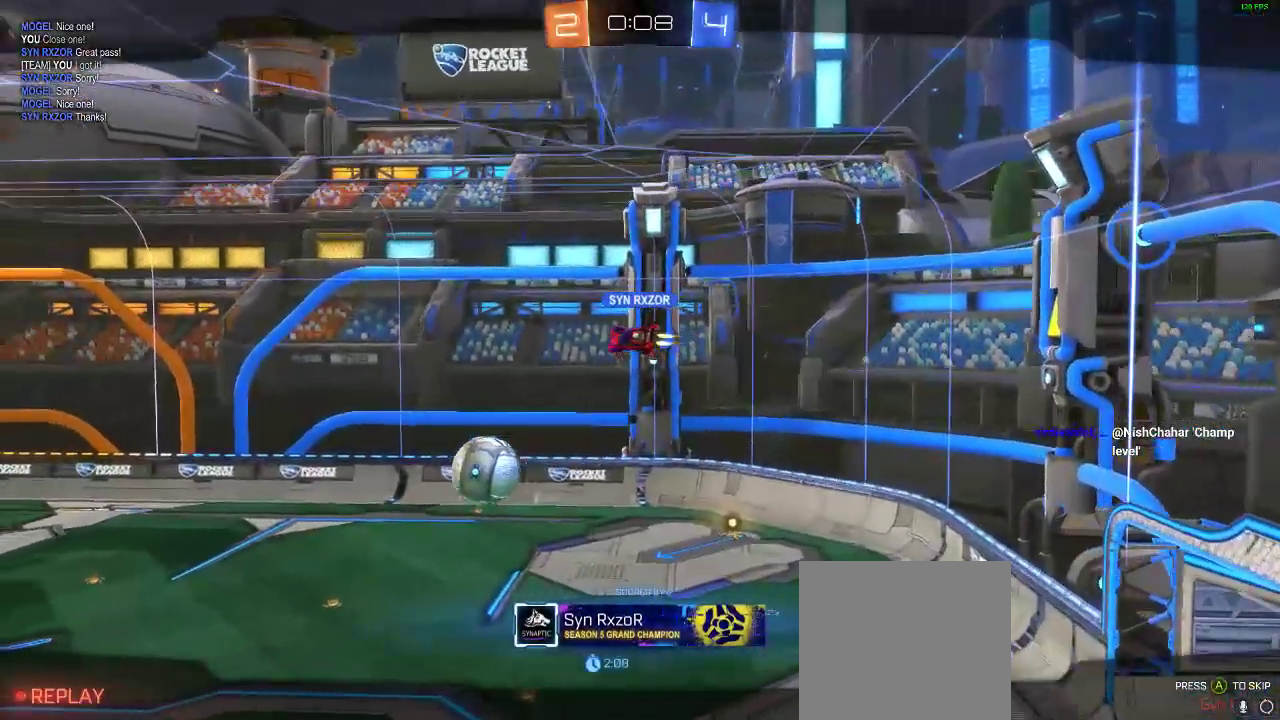
{"buttons": [], "left_stick": "center", "right_stick": "center", "events": []}
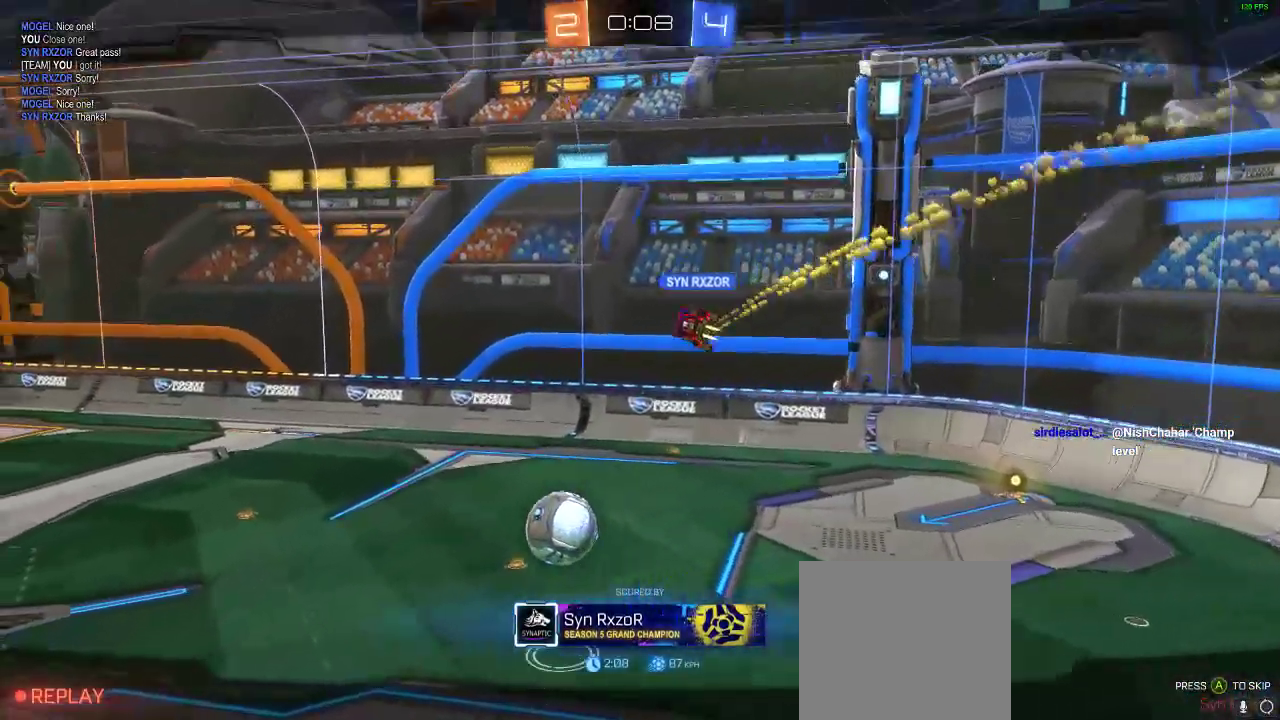
{"buttons": ["A", "B"], "left_stick": "center", "right_stick": "center", "events": [[33, "B", "down"], [167, "A", "down"], [267, "A", "up"], [467, "A", "down"]]}
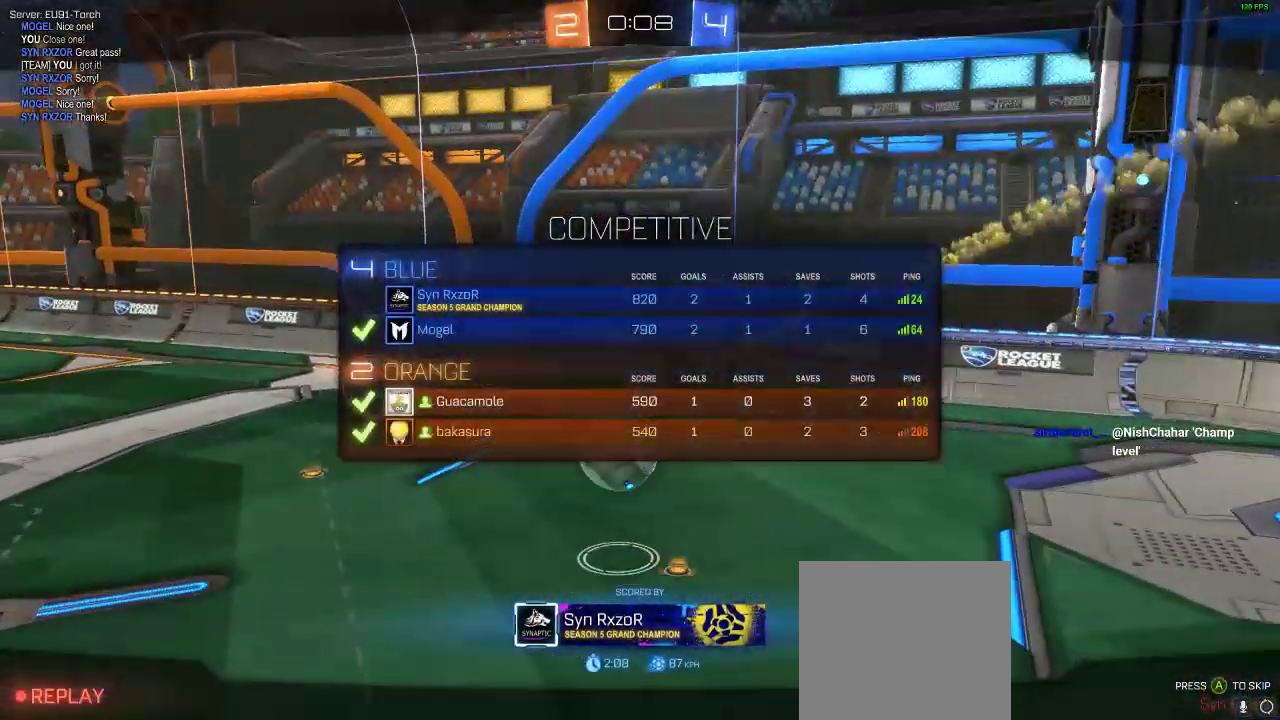
{"buttons": [], "left_stick": "center", "right_stick": "center", "events": [[50, "A", "up"], [200, "A", "down"], [367, "A", "up"], [417, "B", "up"]]}
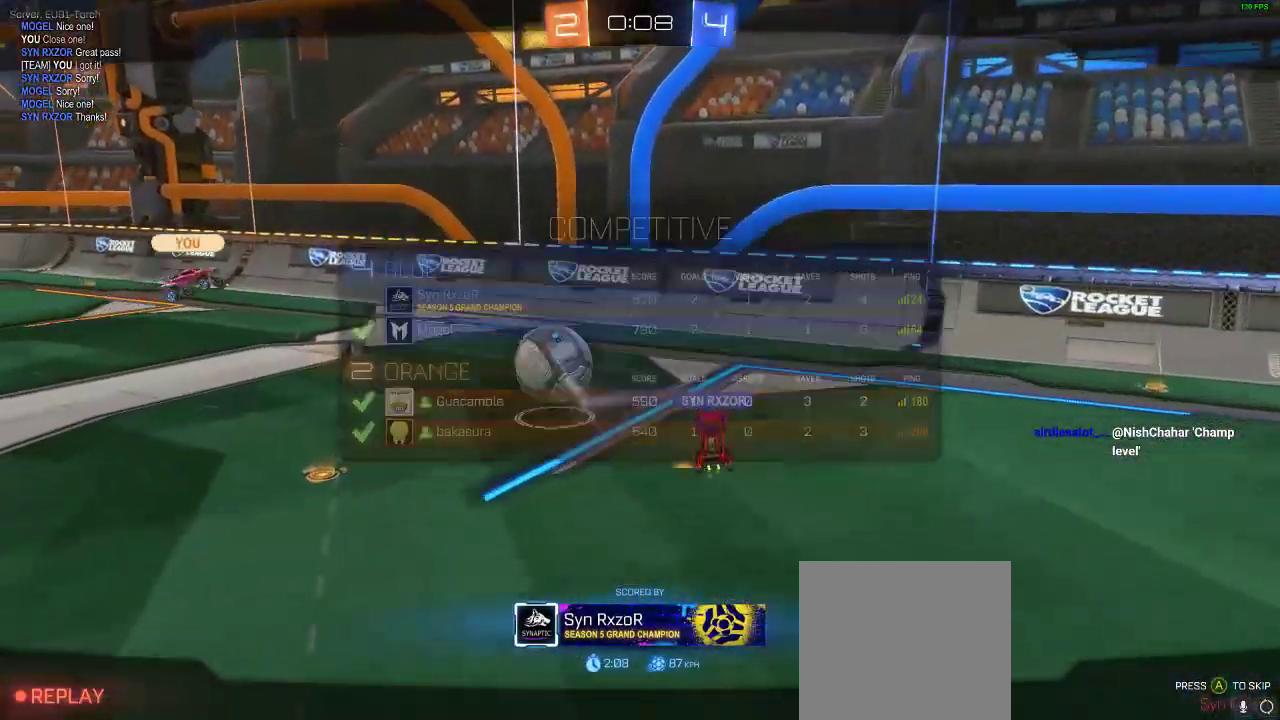
{"buttons": [], "left_stick": "center", "right_stick": "center", "events": []}
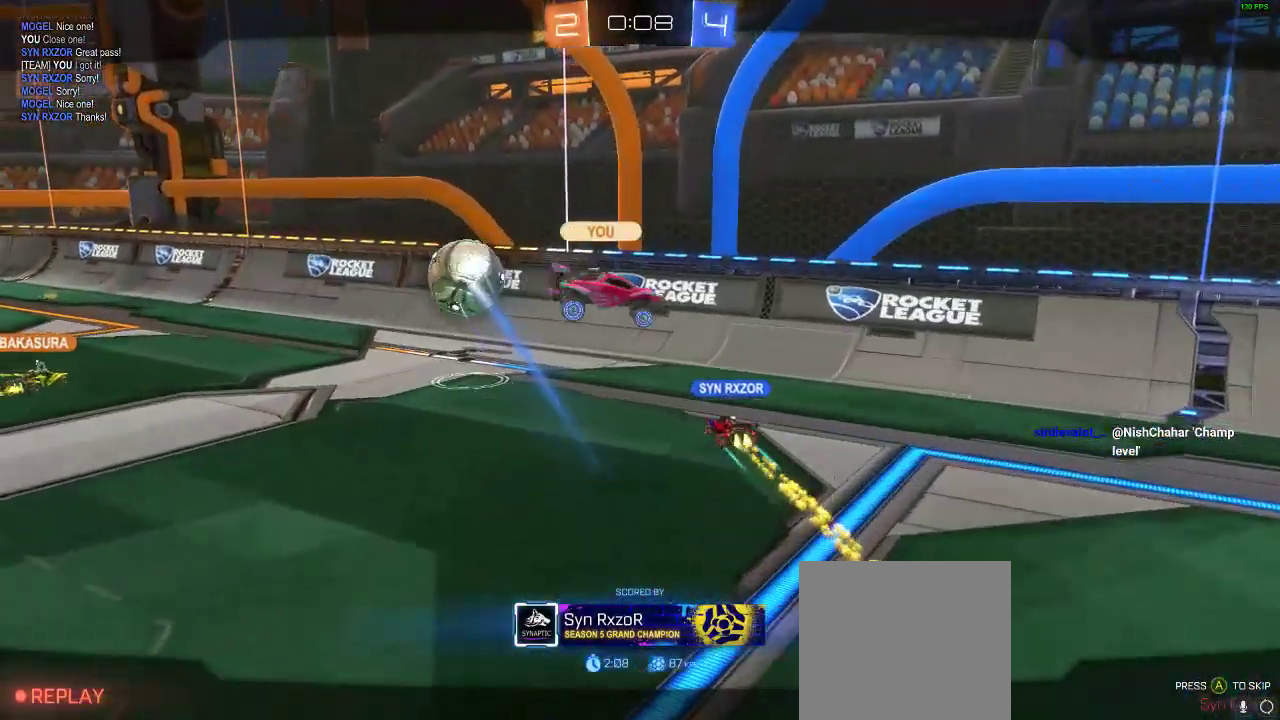
{"buttons": [], "left_stick": "center", "right_stick": "center", "events": [[117, "L2", "down"], [167, "L2", "up"]]}
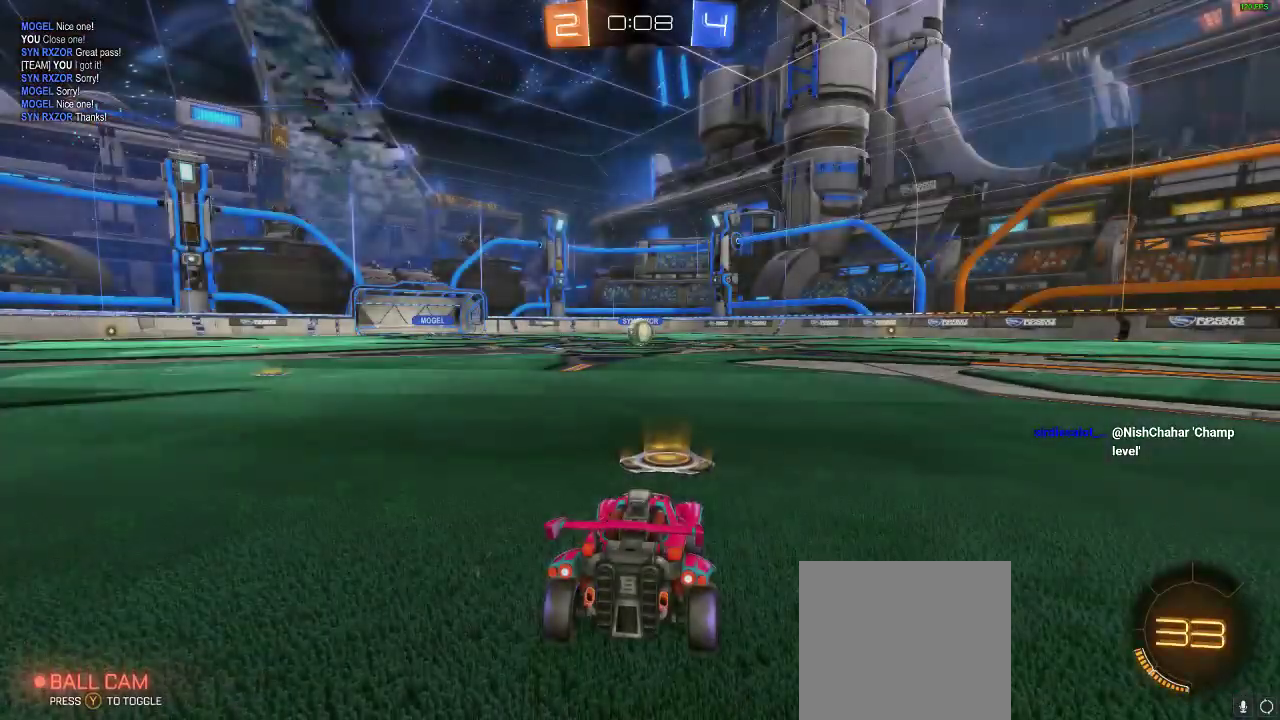
{"buttons": [], "left_stick": "center", "right_stick": "center", "events": []}
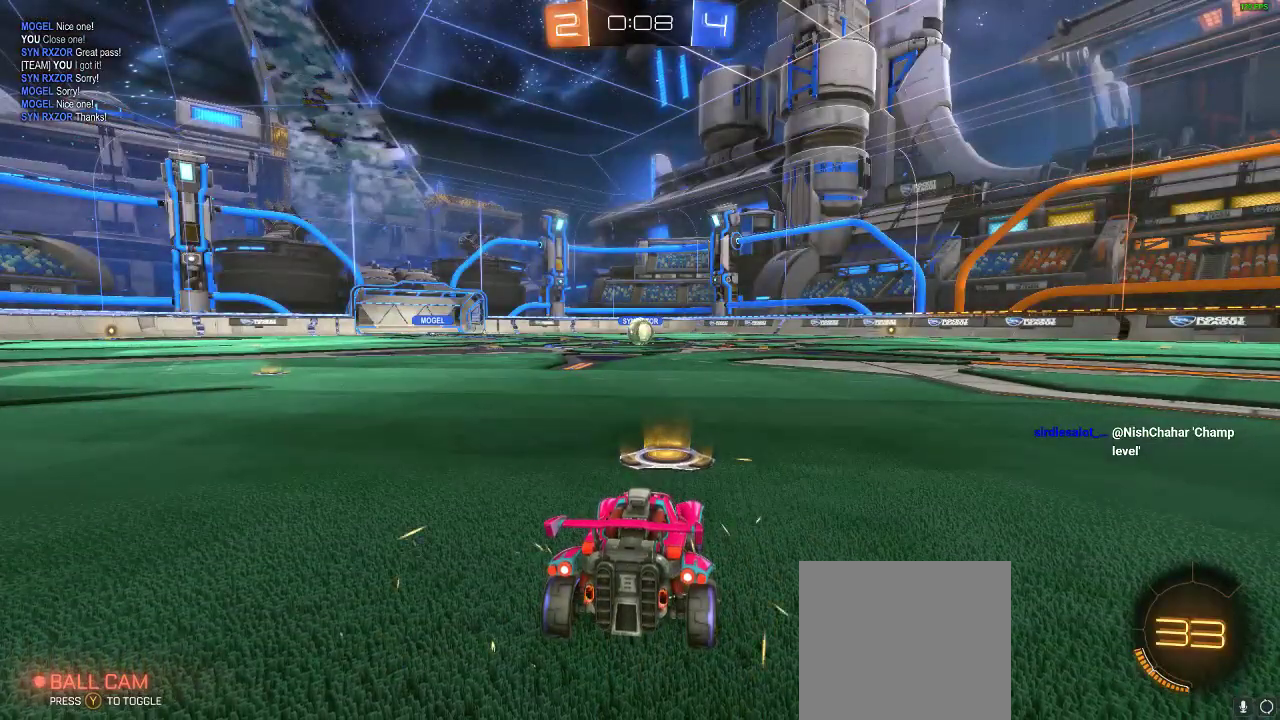
{"buttons": [], "left_stick": "center", "right_stick": "center", "events": [[217, "right_stick", "right"], [383, "right_stick", "center"]]}
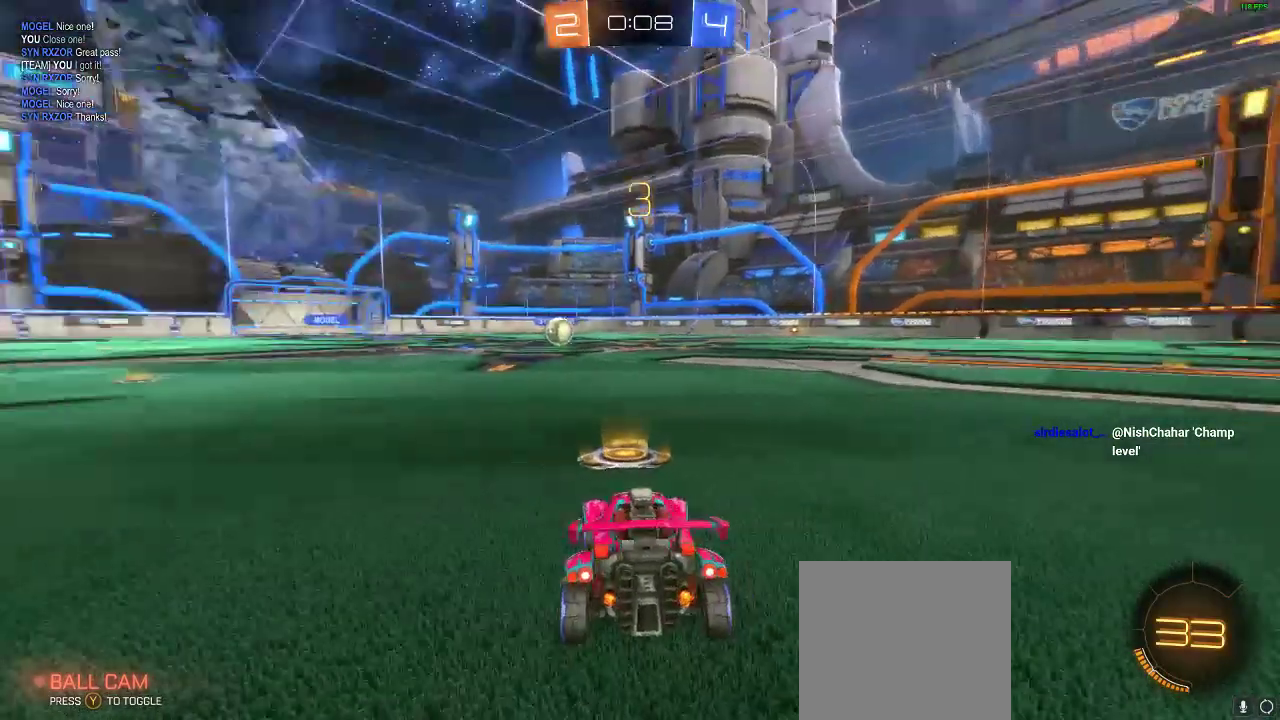
{"buttons": [], "left_stick": "center", "right_stick": "center", "events": [[267, "right_stick", "left"], [450, "right_stick", "center"]]}
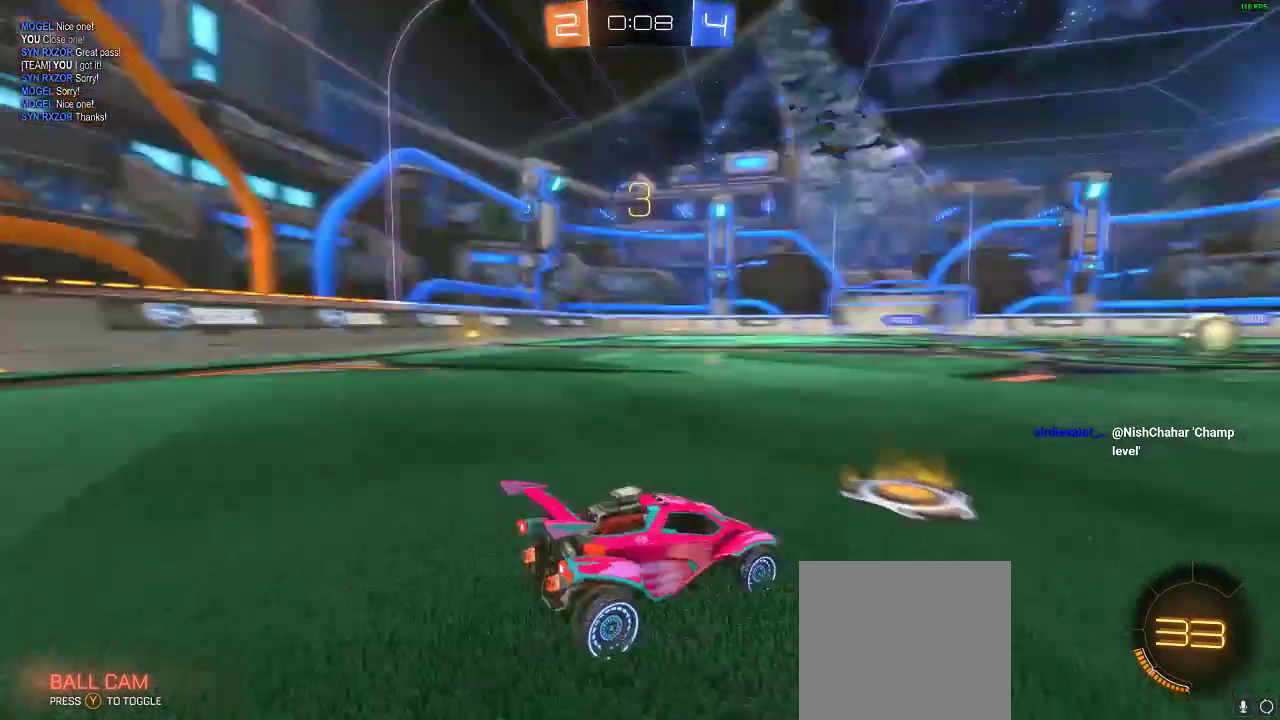
{"buttons": ["R2"], "left_stick": "center", "right_stick": "center", "events": [[267, "R2", "down"], [333, "Y", "down"], [433, "Y", "up"]]}
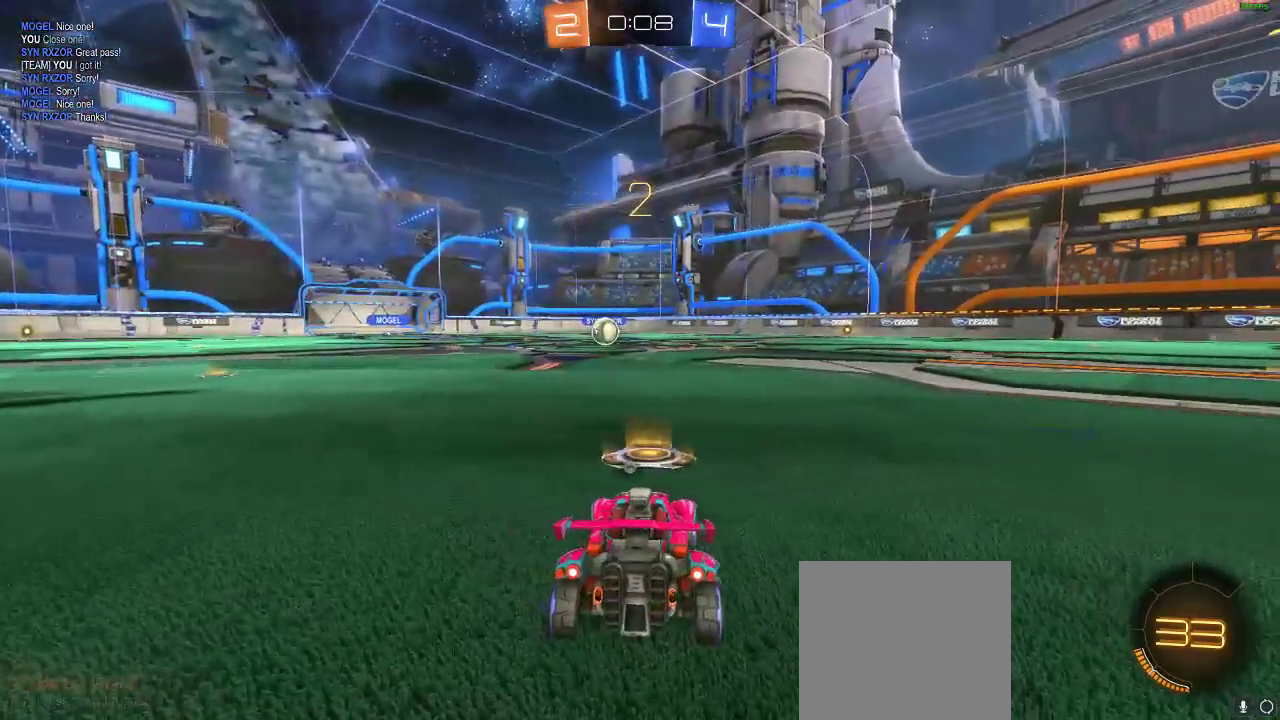
{"buttons": ["R2"], "left_stick": "center", "right_stick": "center", "events": [[33, "Y", "down"], [117, "Y", "up"]]}
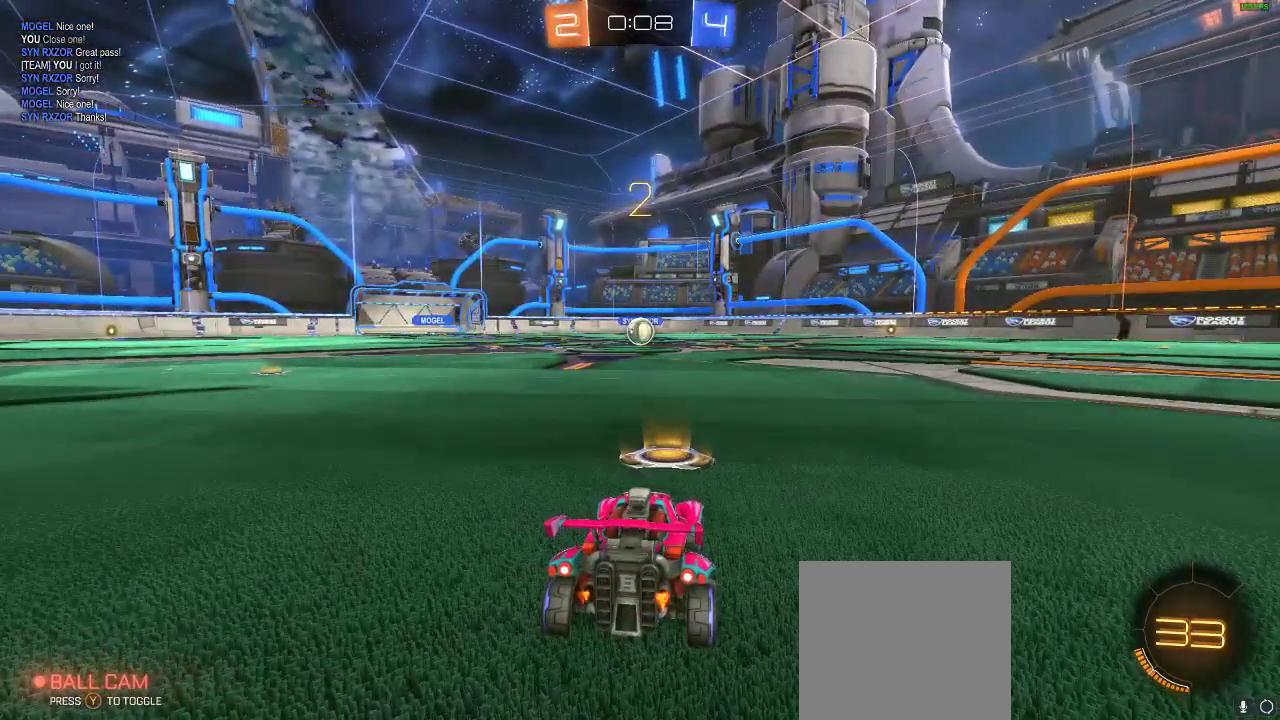
{"buttons": ["R1", "R2"], "left_stick": "center", "right_stick": "center", "events": [[217, "R1", "down"]]}
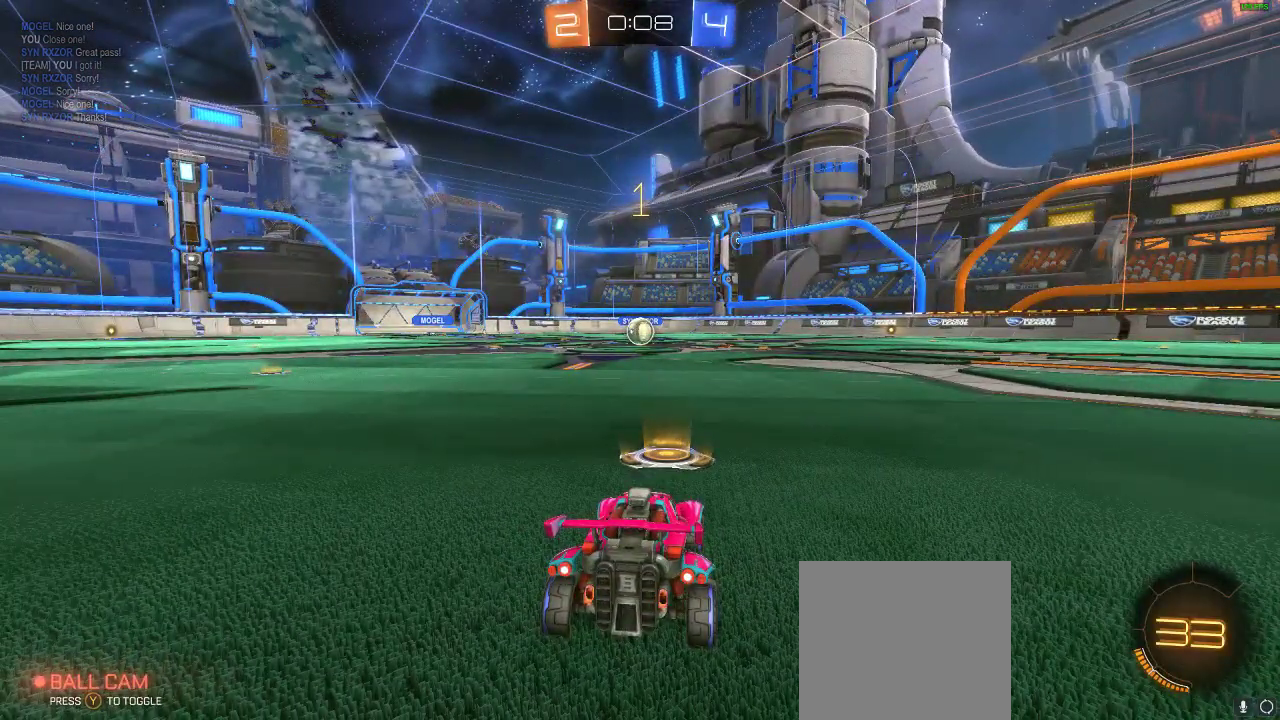
{"buttons": ["R1", "R2"], "left_stick": "center", "right_stick": "center", "events": []}
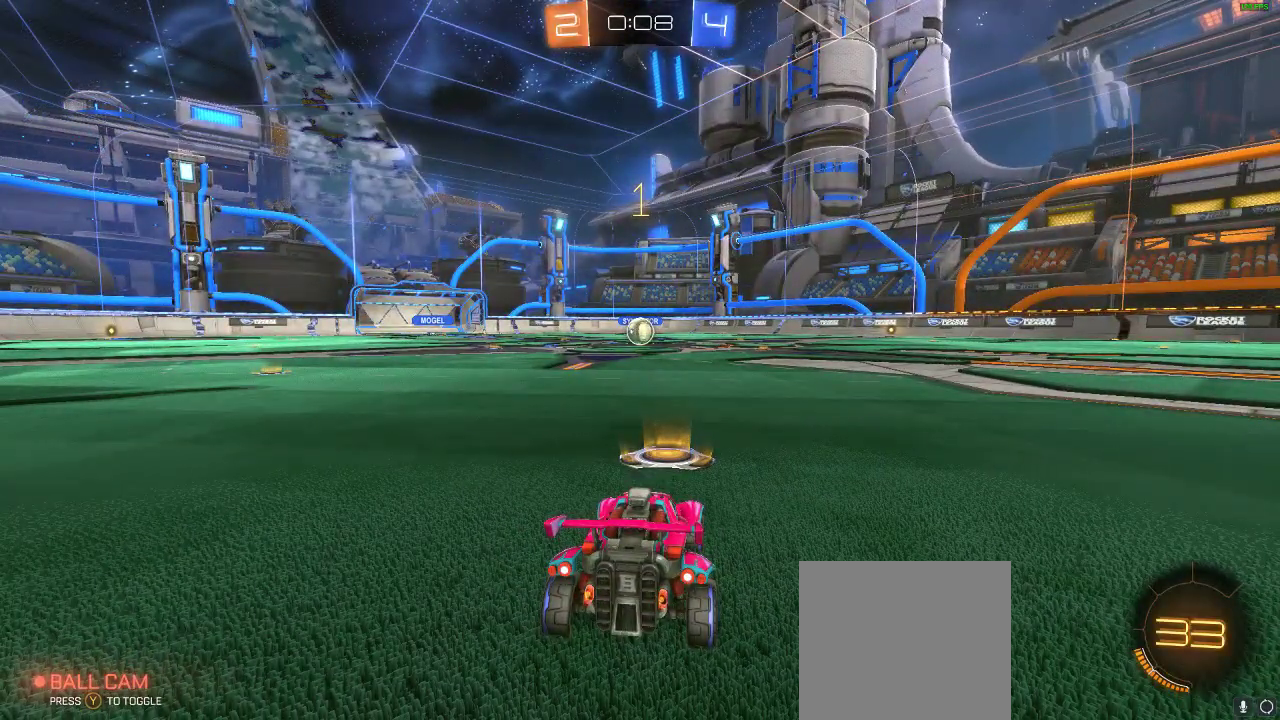
{"buttons": ["L1", "R1", "R2"], "left_stick": "up-right", "right_stick": "center", "events": [[67, "left_stick", "left"], [233, "left_stick", "center"], [400, "A", "down"], [467, "A", "up"], [467, "L1", "down"], [467, "left_stick", "up-right"]]}
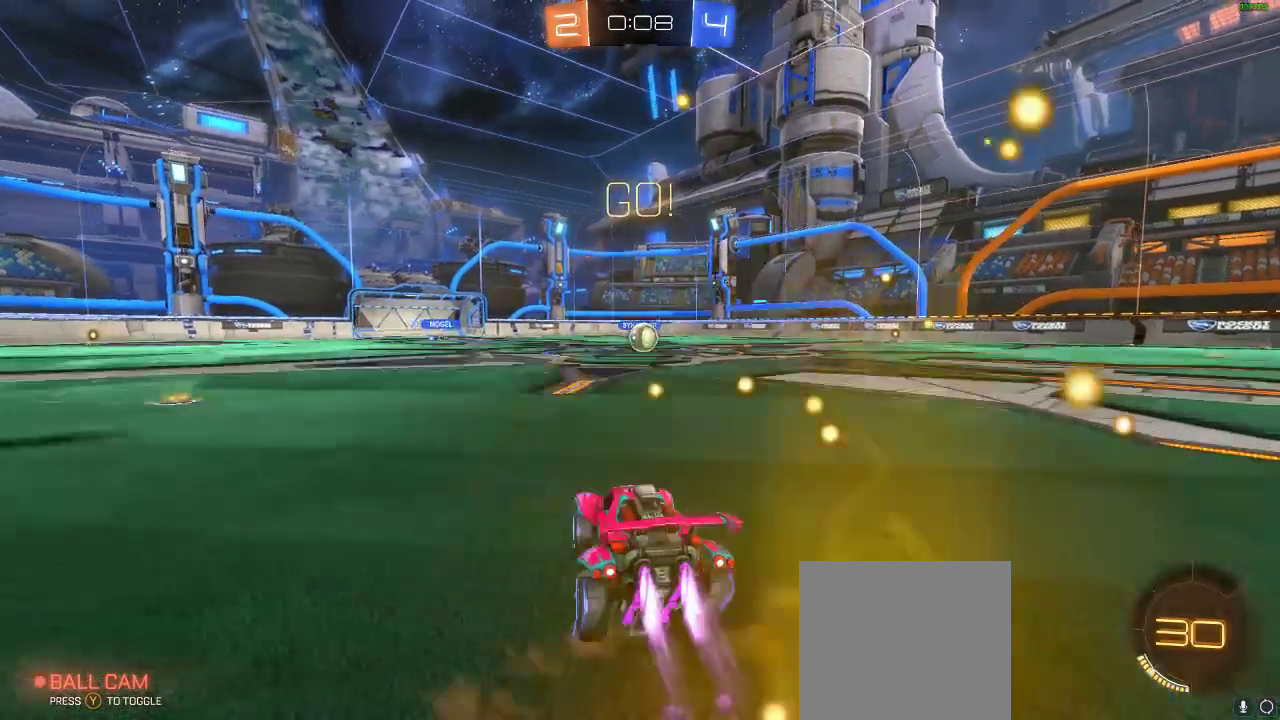
{"buttons": ["R2"], "left_stick": "center", "right_stick": "center", "events": [[17, "A", "down"], [117, "L1", "up"], [167, "A", "up"], [167, "left_stick", "center"], [317, "Y", "down"], [383, "R1", "up"], [383, "Y", "up"]]}
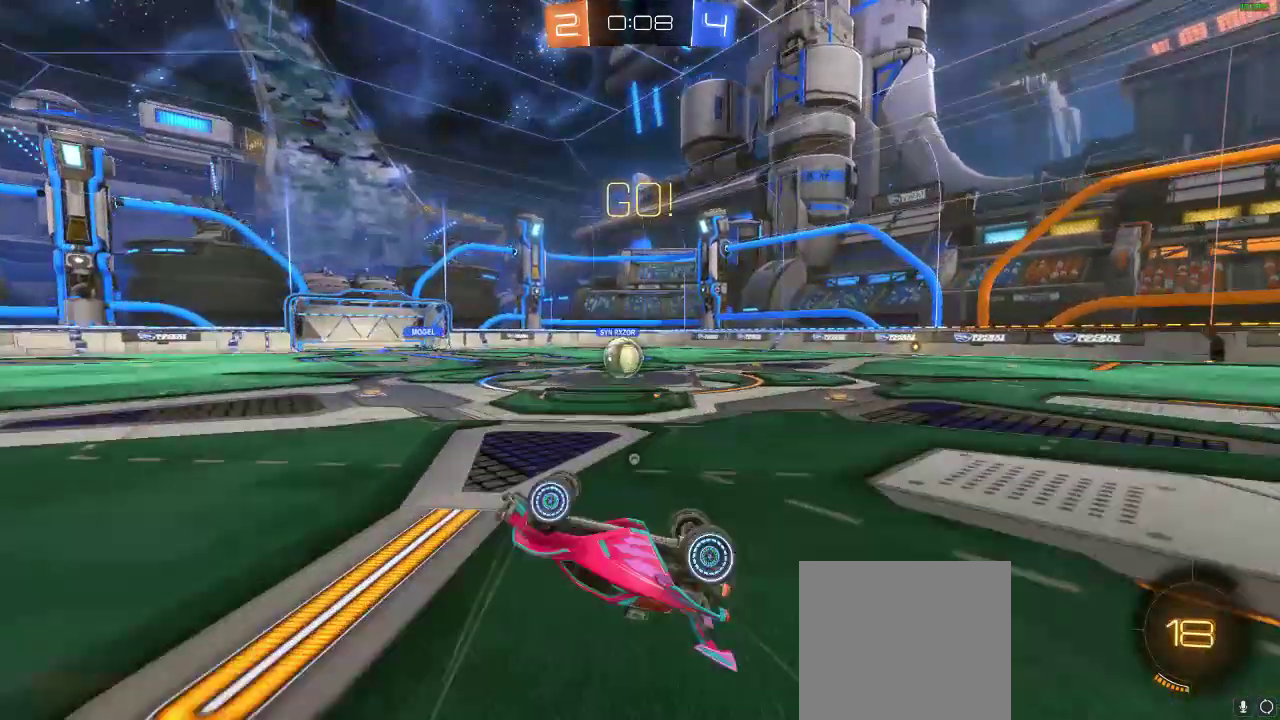
{"buttons": ["R2"], "left_stick": "right", "right_stick": "center", "events": [[450, "left_stick", "right"]]}
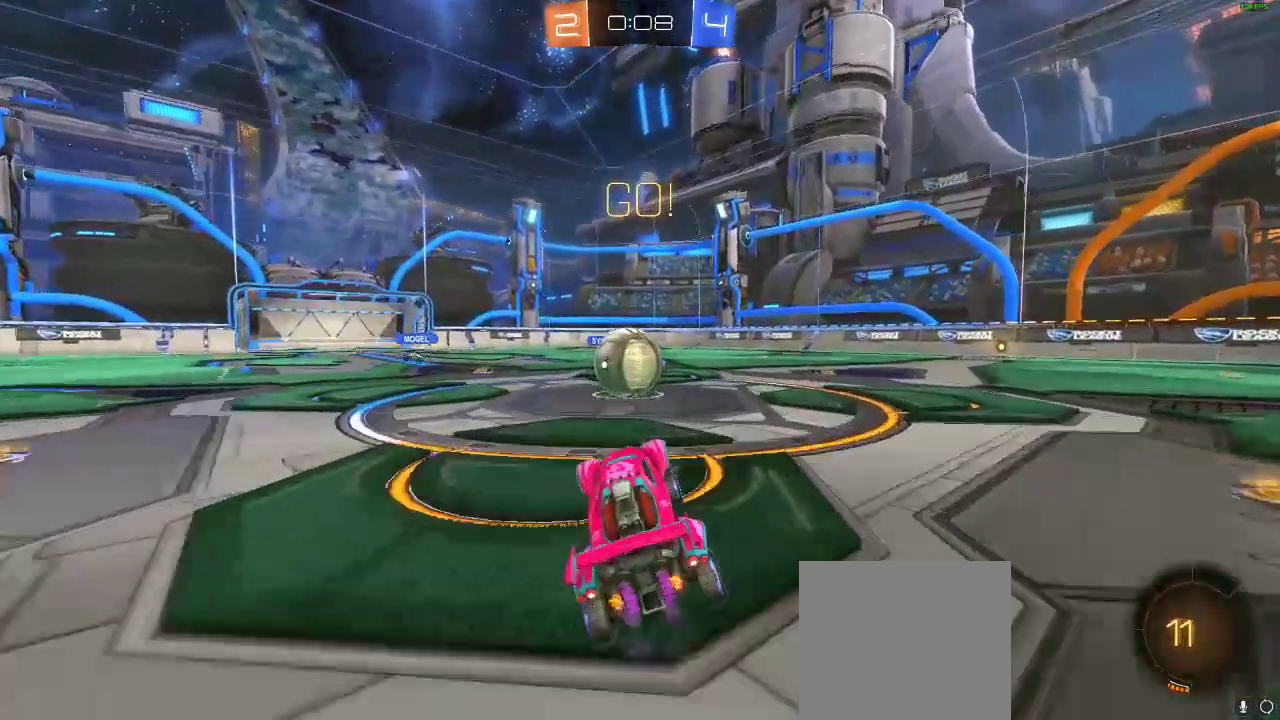
{"buttons": ["A", "R1", "R2"], "left_stick": "up", "right_stick": "center", "events": [[33, "R1", "down"], [133, "left_stick", "center"], [267, "A", "down"], [317, "A", "up"], [317, "L1", "down"], [317, "left_stick", "up"], [433, "A", "down"], [467, "L1", "up"]]}
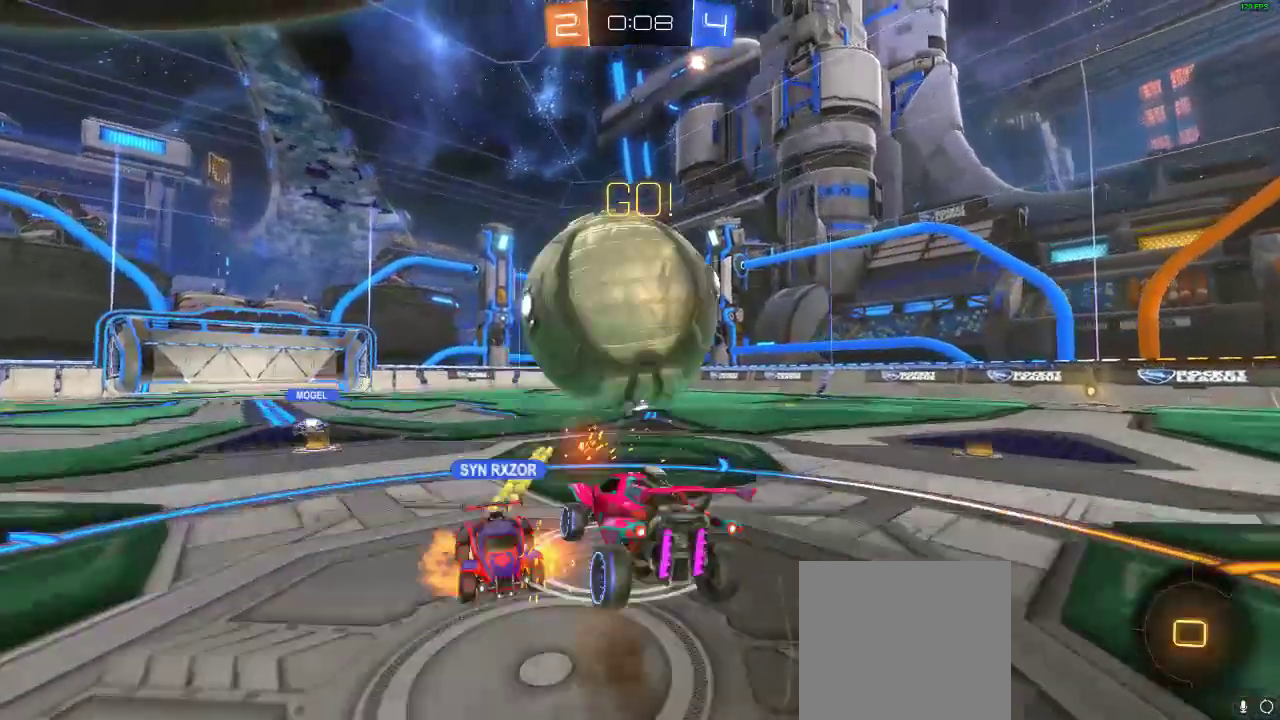
{"buttons": ["R2"], "left_stick": "center", "right_stick": "center", "events": [[50, "A", "up"], [83, "R1", "up"], [83, "left_stick", "center"]]}